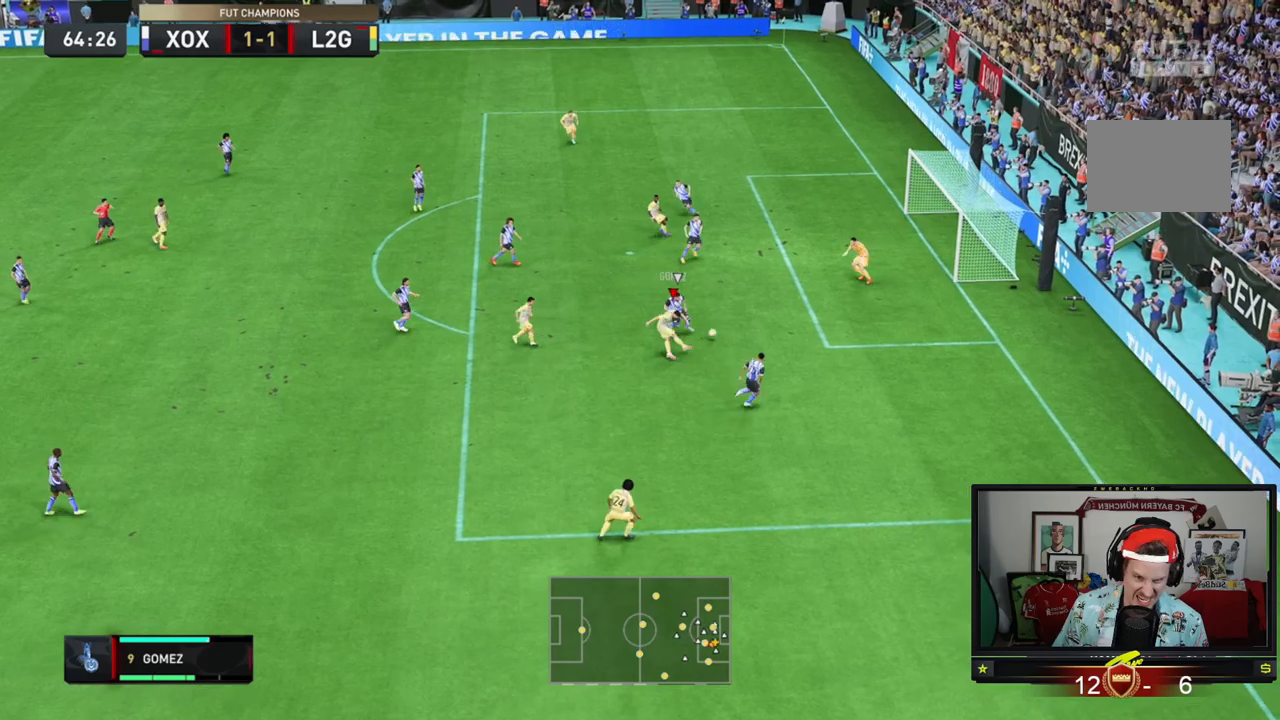
Gameplay with a controller (Xbox layout); each line is a JSON object with the inputs held at the frame after it. "events" lists button and stick changes between this image and that frame as [ms after this image, input, new state], when the widget could be followed in between. Not read: L3 R3 right_stick.
{"buttons": [], "left_stick": "up-right", "events": [[33, "left_stick", "up-right"]]}
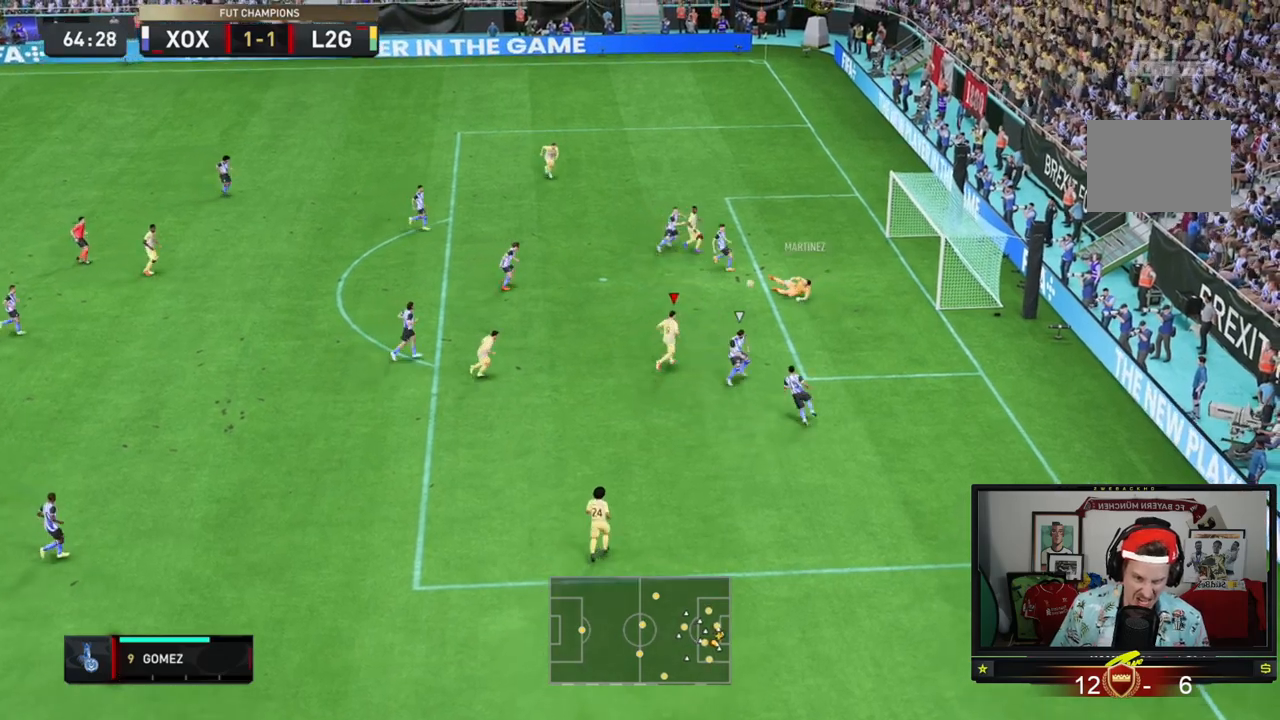
{"buttons": [], "left_stick": "up-right", "events": [[317, "B", "down"], [484, "B", "up"]]}
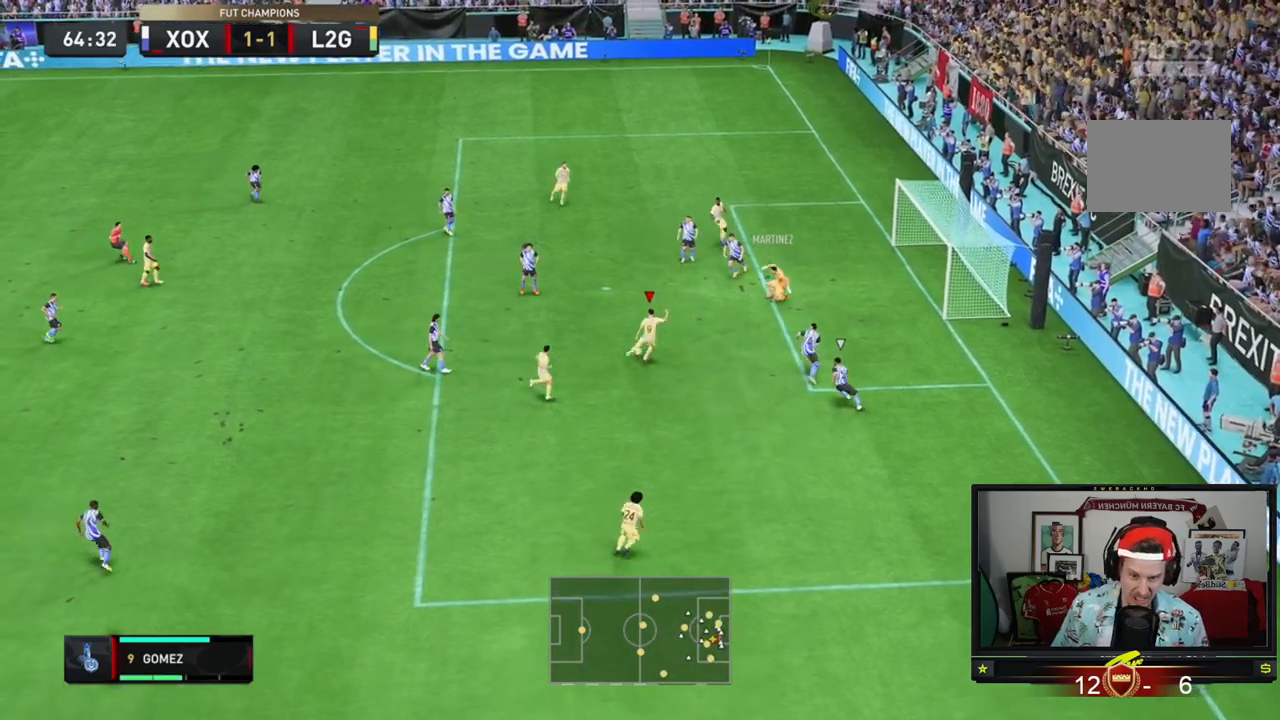
{"buttons": [], "left_stick": "right", "events": [[250, "left_stick", "right"]]}
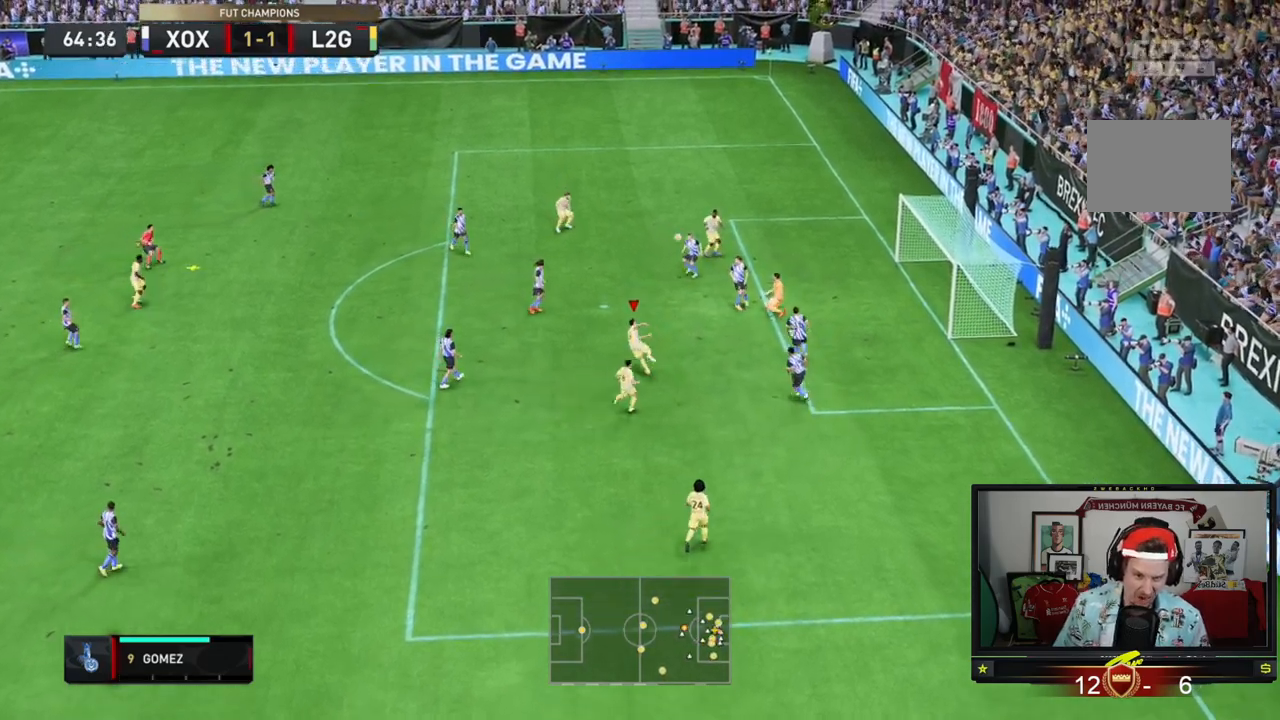
{"buttons": [], "left_stick": "up-right", "events": [[301, "left_stick", "up-right"]]}
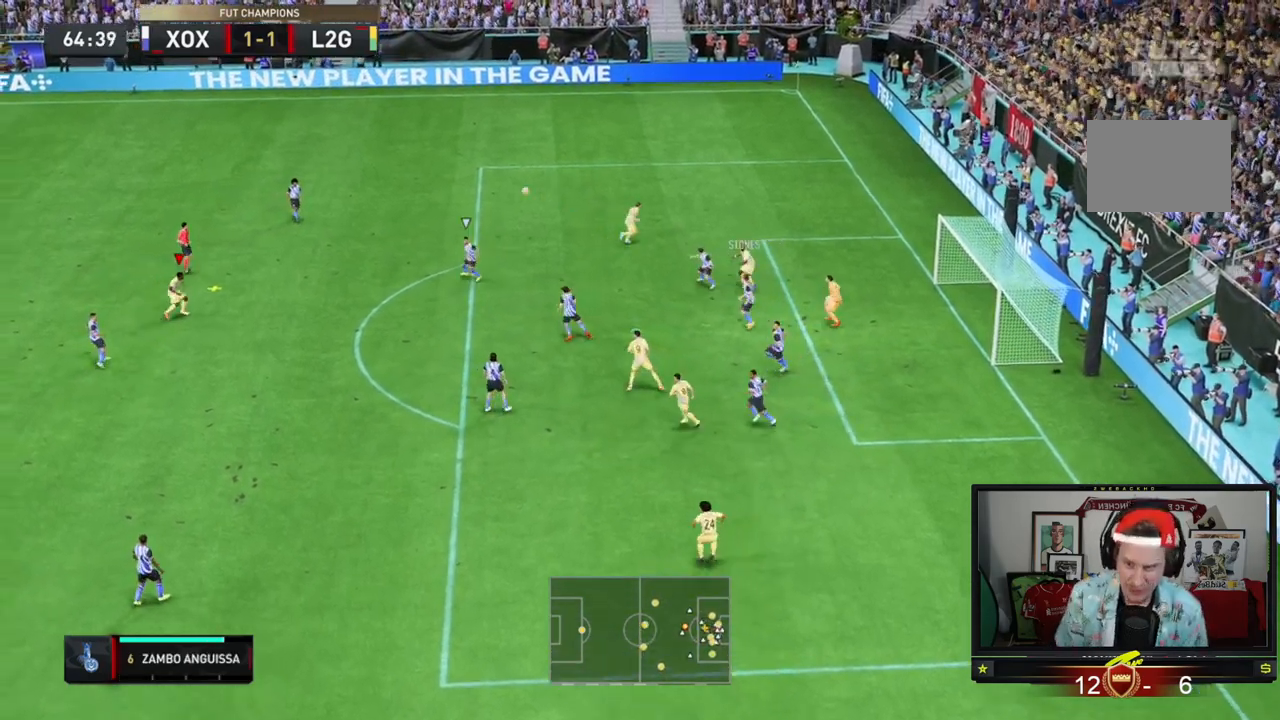
{"buttons": [], "left_stick": "right", "events": [[66, "R2", "down"], [400, "left_stick", "right"], [434, "R2", "up"]]}
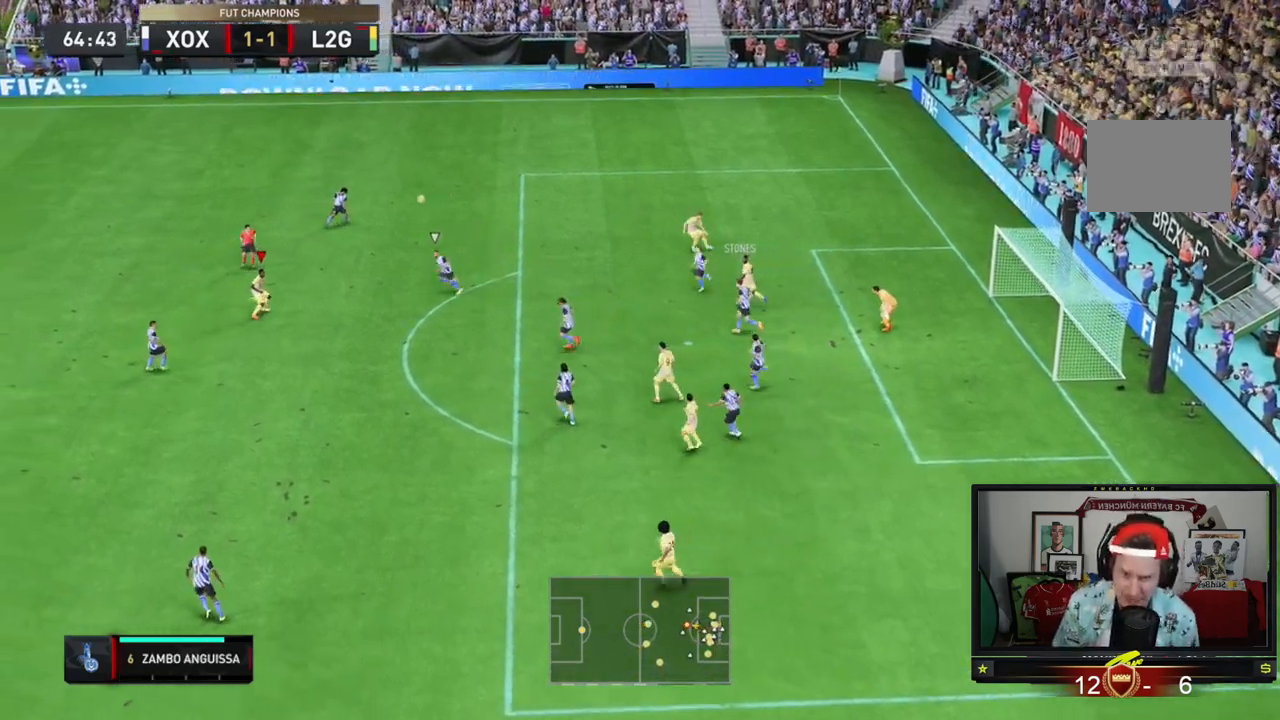
{"buttons": [], "left_stick": "down", "events": [[67, "left_stick", "down"], [167, "A", "down"], [334, "A", "up"]]}
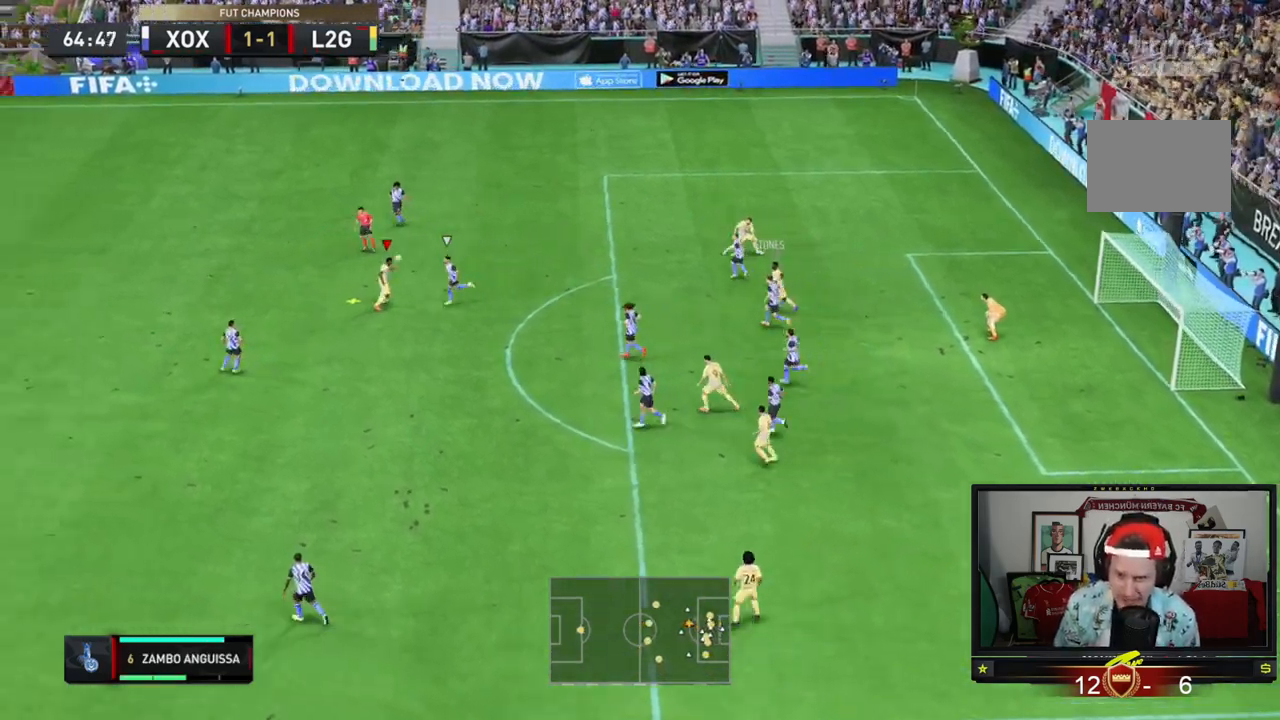
{"buttons": [], "left_stick": "left", "events": [[367, "left_stick", "left"]]}
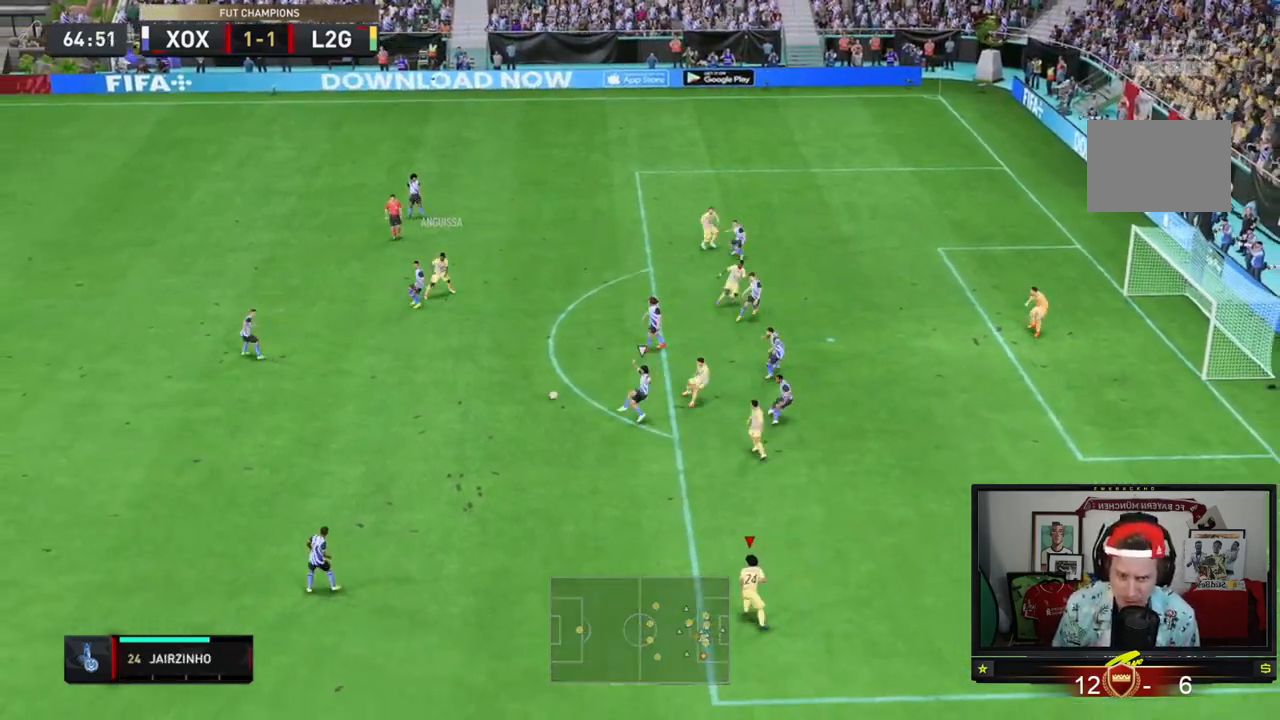
{"buttons": ["R2"], "left_stick": "up-left"}
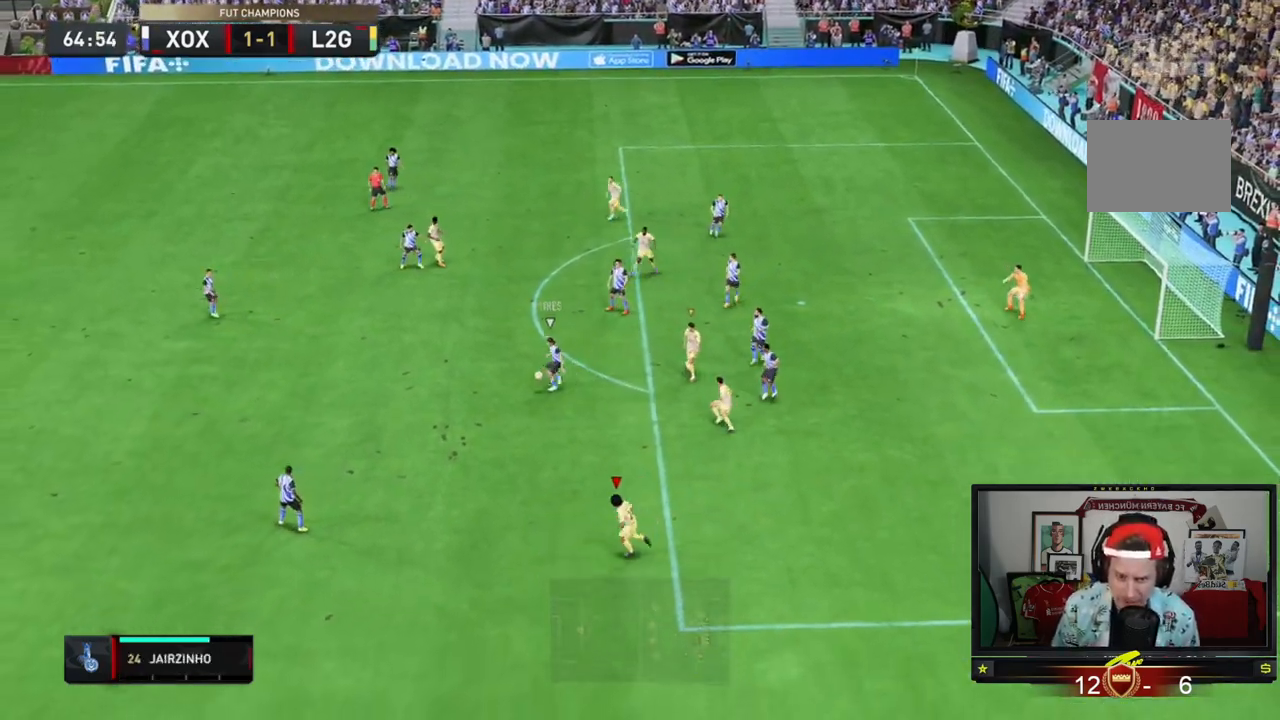
{"buttons": ["R2"], "left_stick": "down-right", "events": [[333, "left_stick", "down"], [400, "left_stick", "down-right"]]}
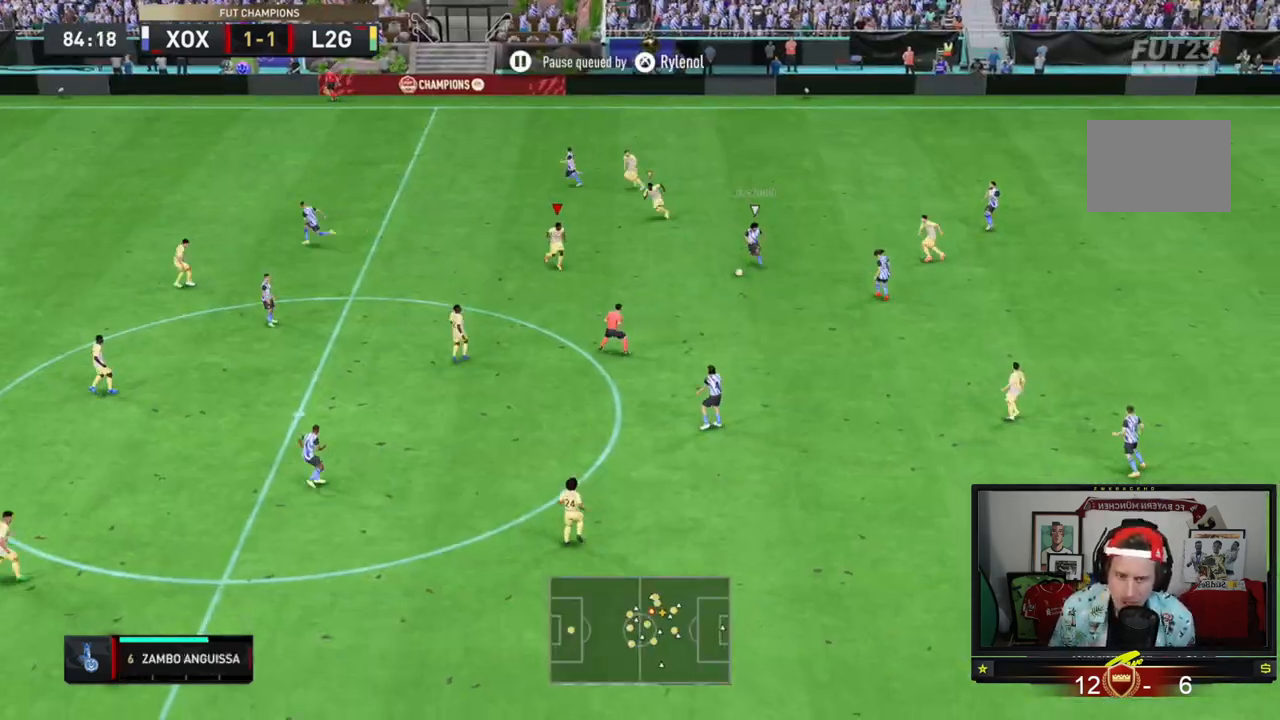
{"buttons": ["L2", "R2"], "left_stick": "right", "events": [[17, "left_stick", "right"], [50, "L2", "down"]]}
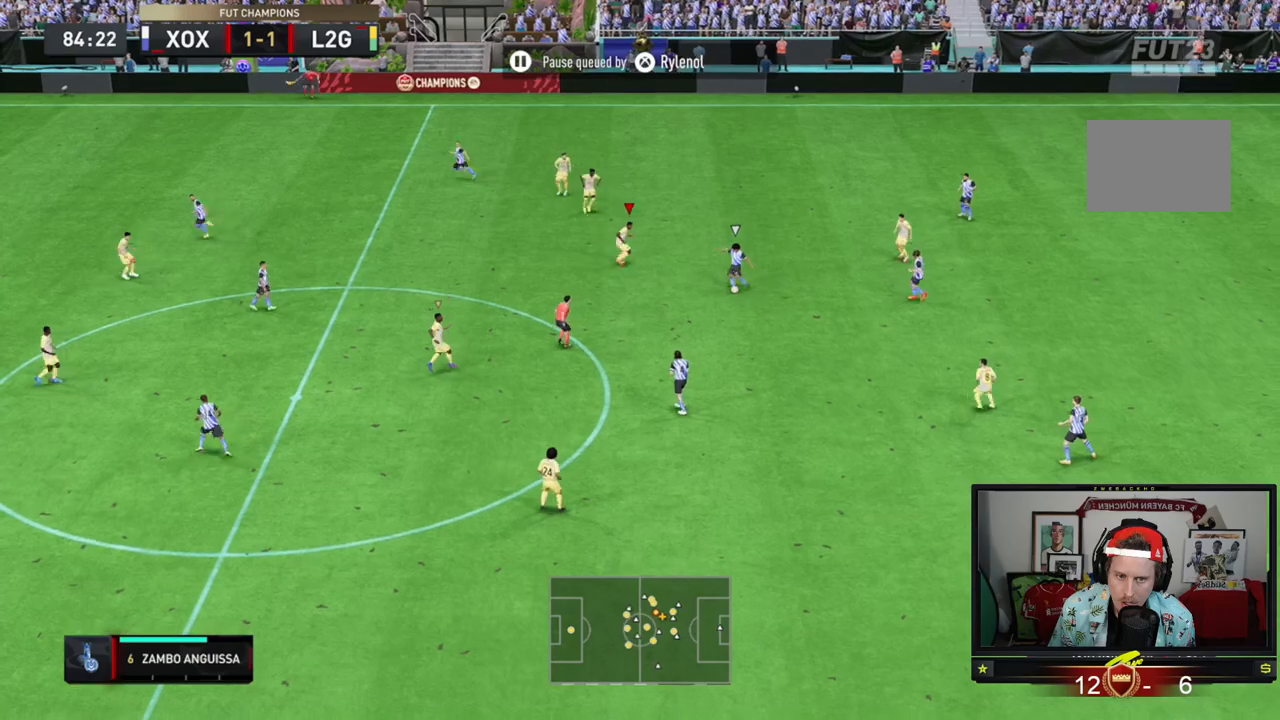
{"buttons": ["R2"], "left_stick": "left"}
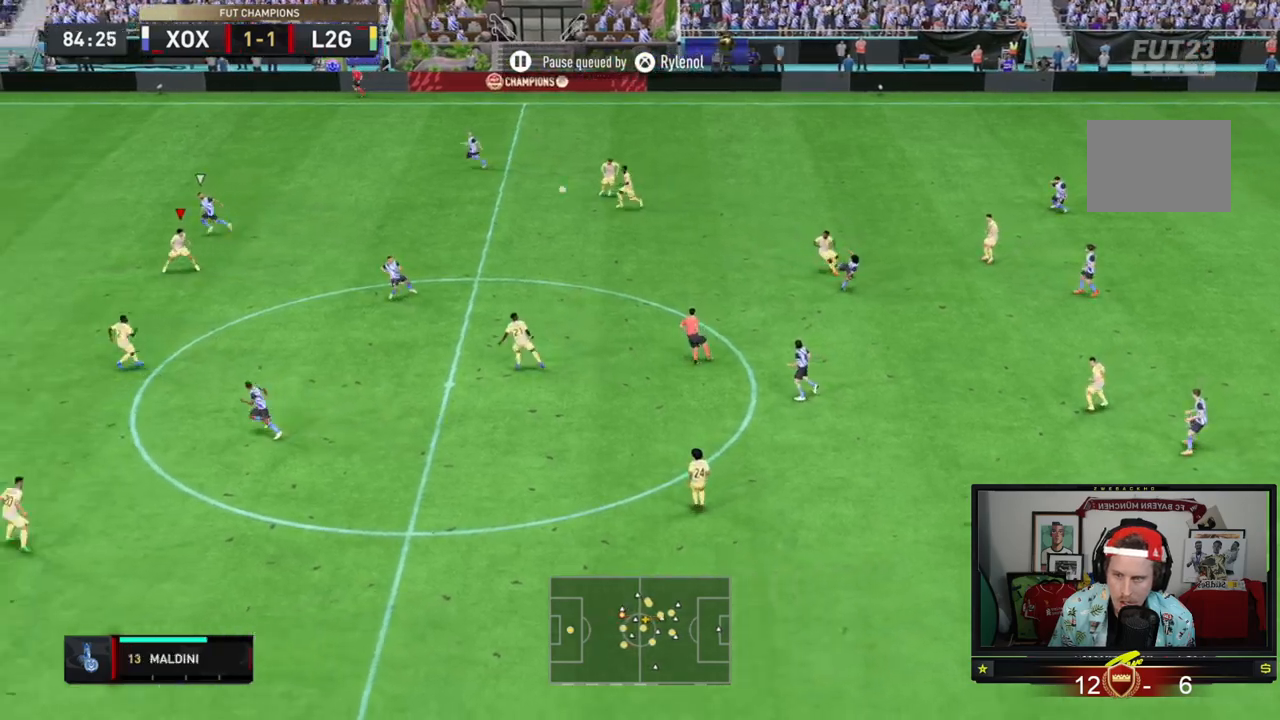
{"buttons": ["R2"], "left_stick": "left", "events": []}
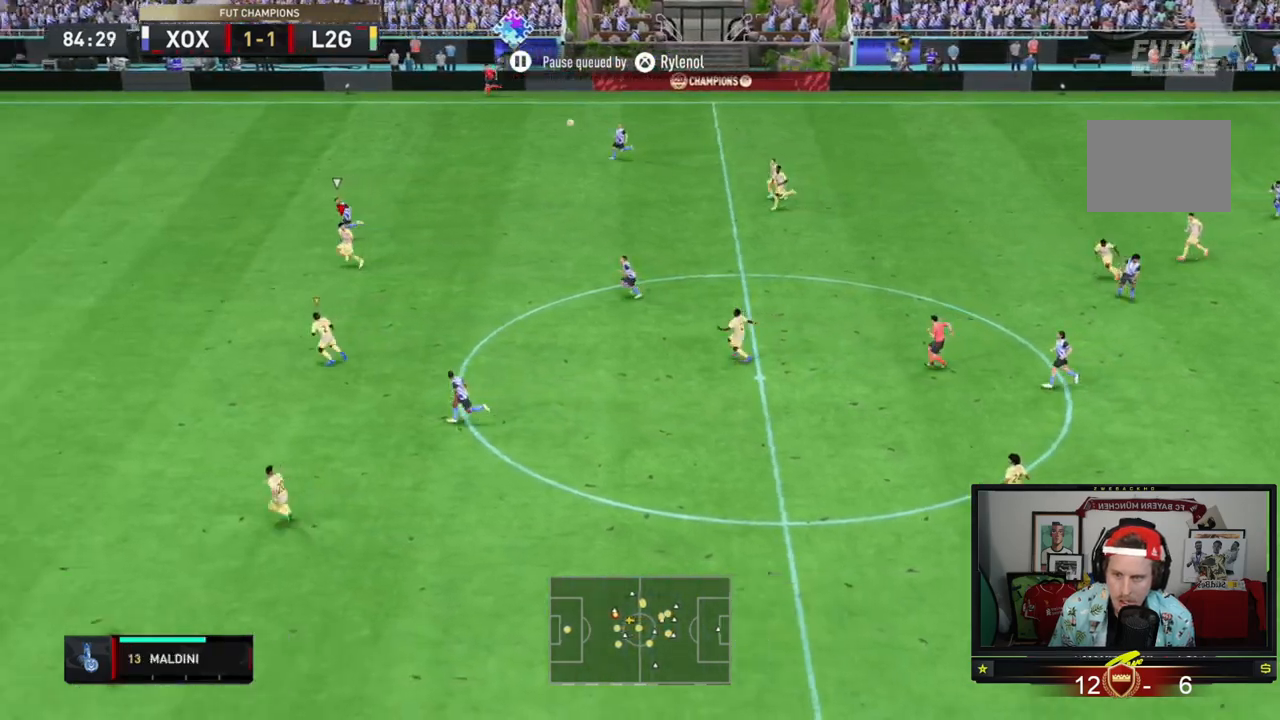
{"buttons": ["R2"], "left_stick": "left", "events": []}
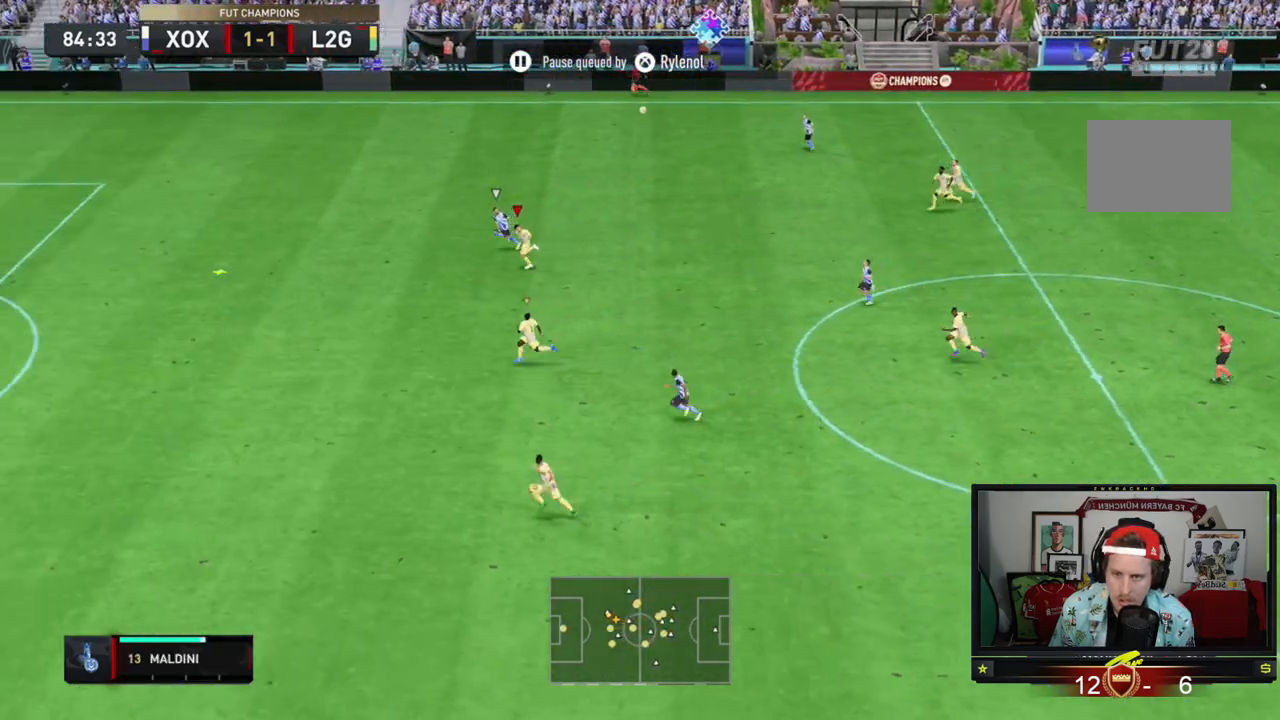
{"buttons": ["R2"], "left_stick": "left", "events": []}
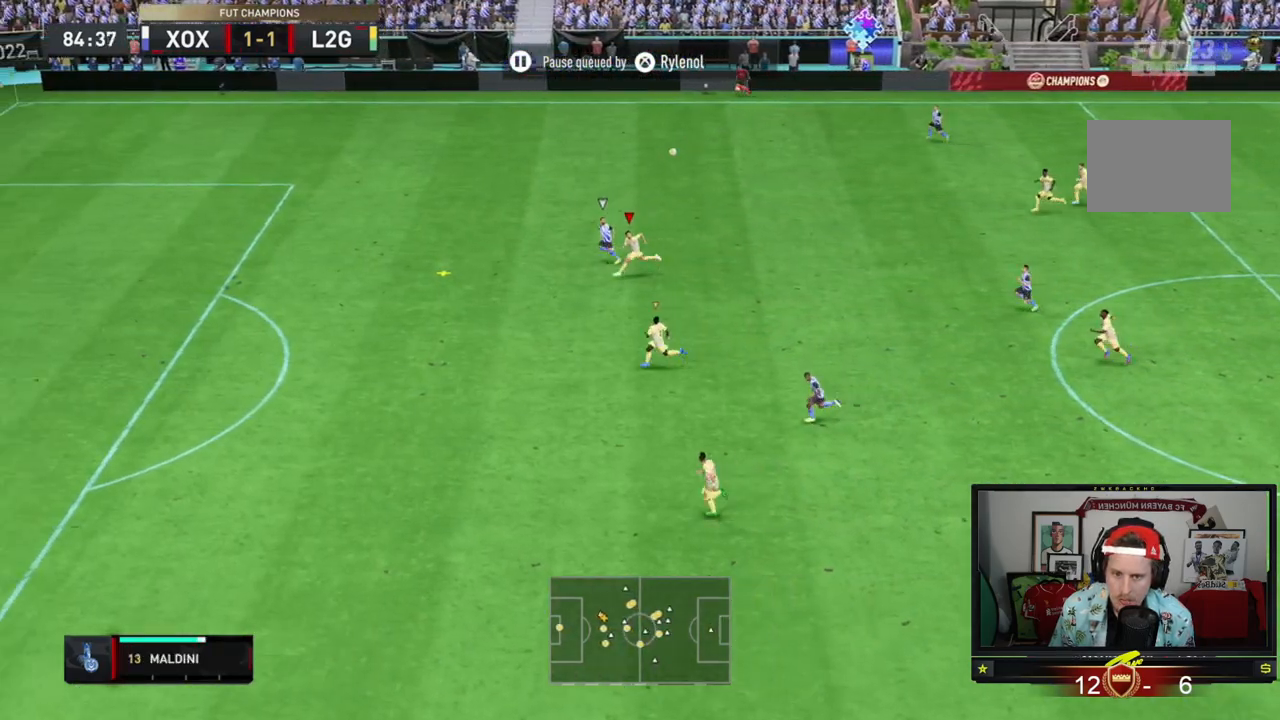
{"buttons": ["R2"], "left_stick": "left", "events": []}
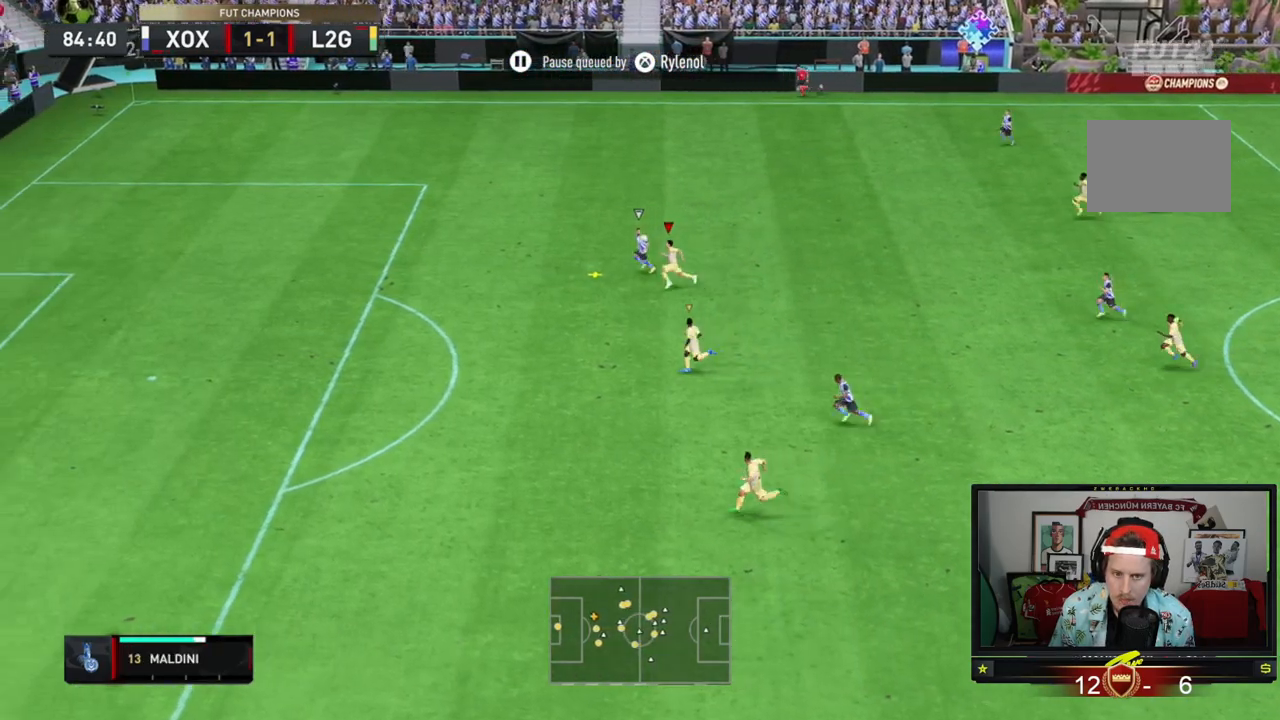
{"buttons": ["R2"], "left_stick": "left", "events": []}
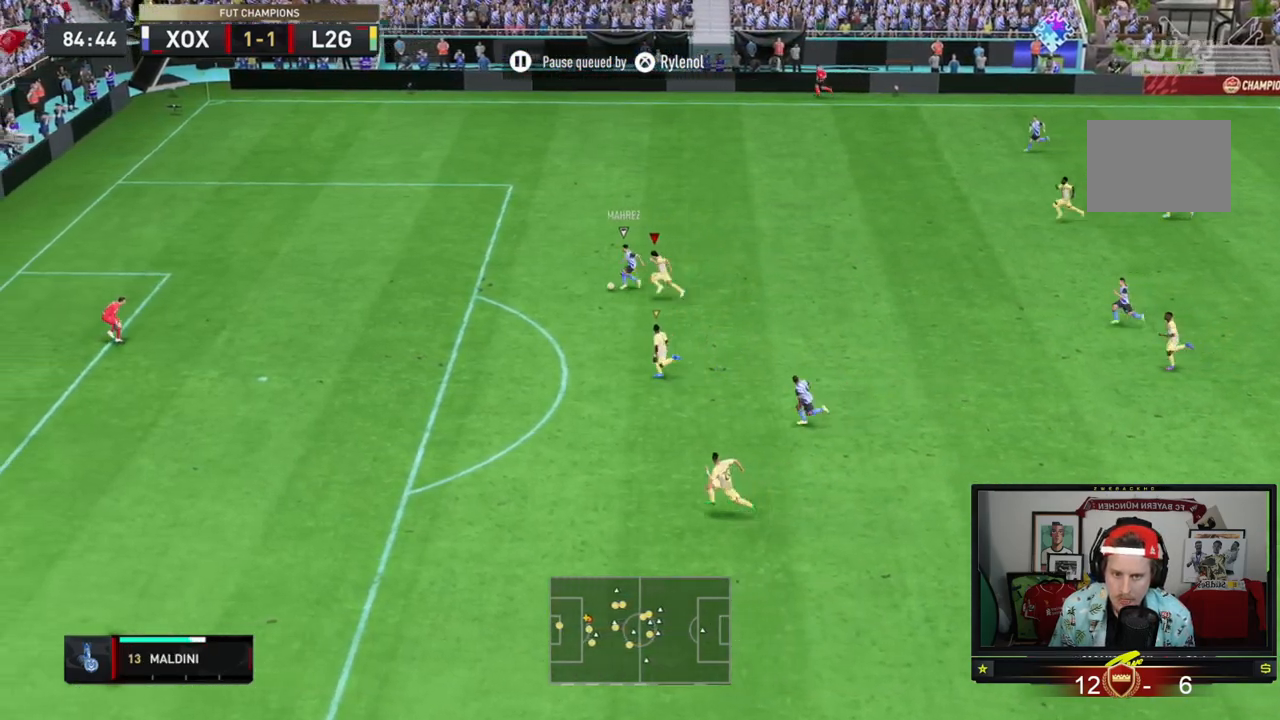
{"buttons": ["R2"], "left_stick": "left", "events": []}
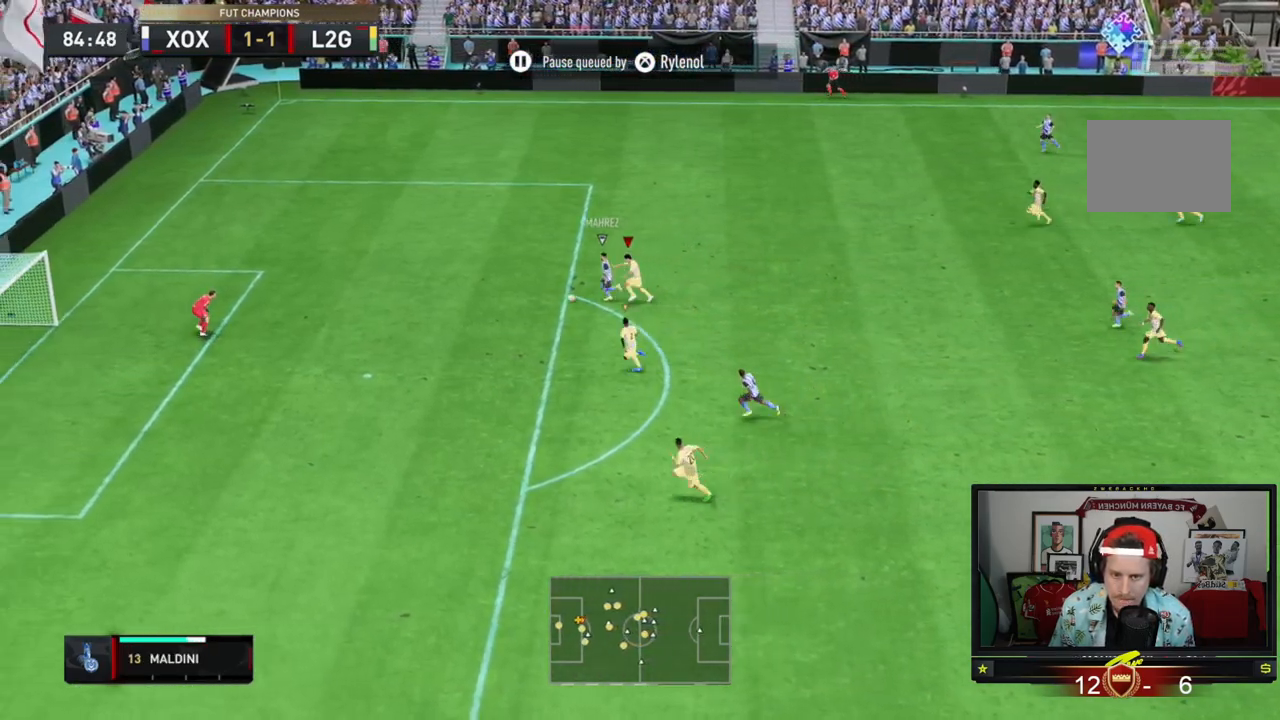
{"buttons": ["Y", "R2"], "left_stick": "left", "events": [[267, "Y", "down"]]}
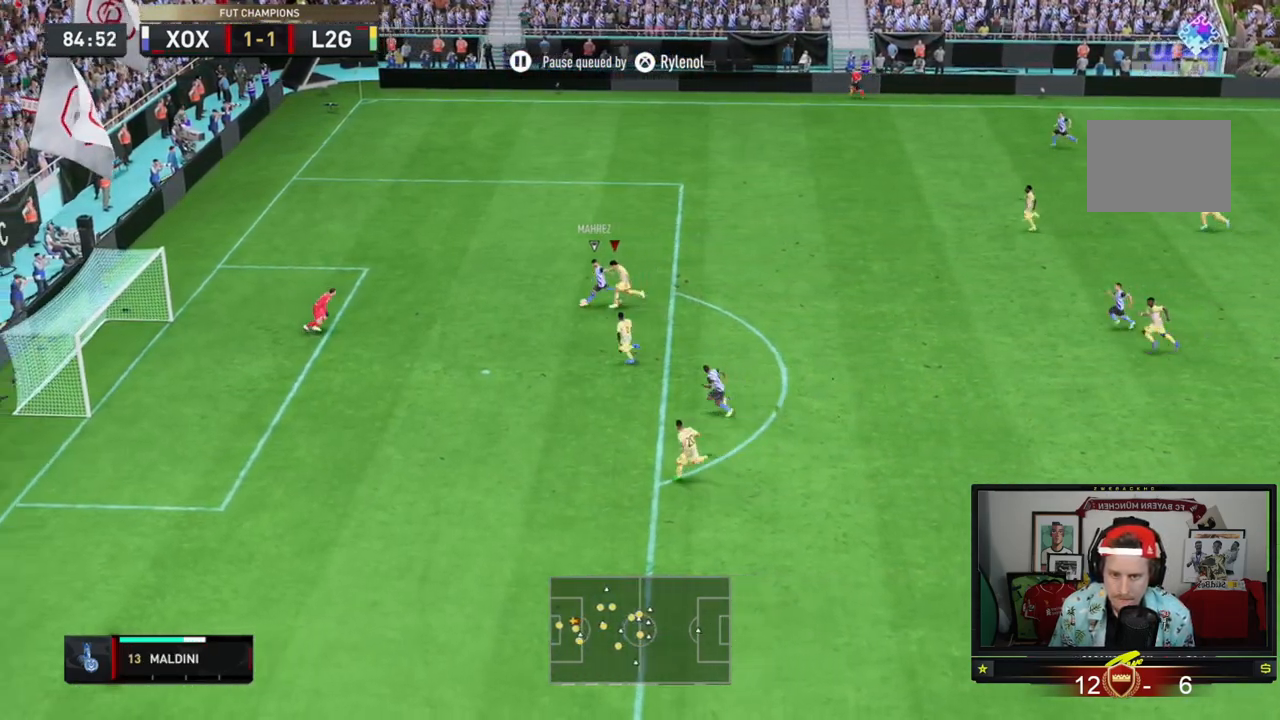
{"buttons": ["Y", "R2"], "left_stick": "down", "events": [[333, "left_stick", "down-left"], [467, "left_stick", "down"]]}
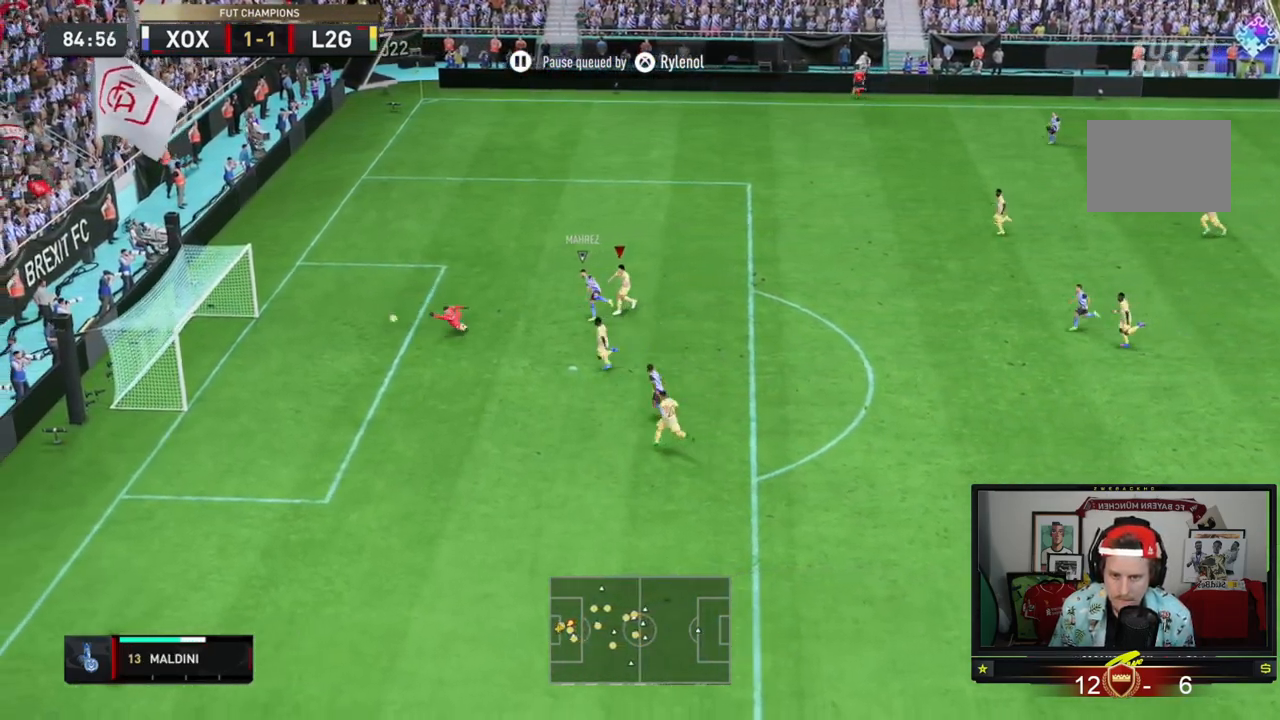
{"buttons": ["R2"], "left_stick": "center", "events": [[34, "left_stick", "down-right"], [234, "Y", "up"], [351, "left_stick", "center"]]}
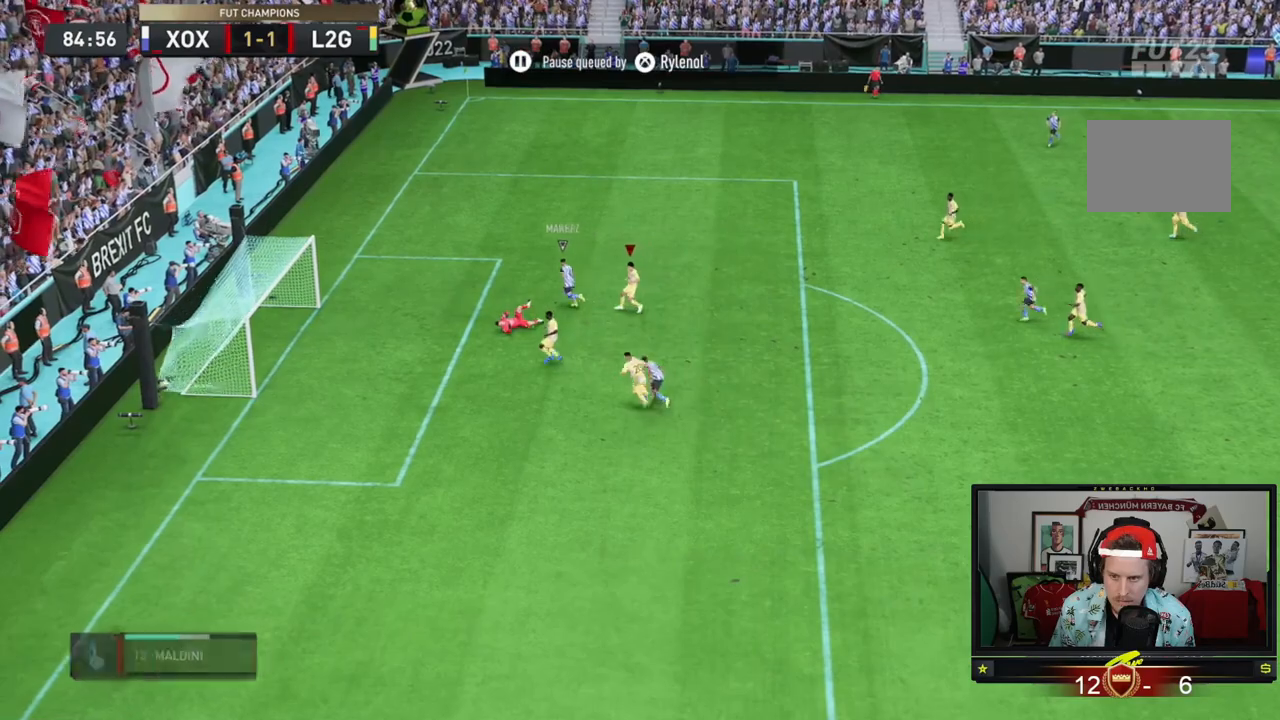
{"buttons": [], "left_stick": "center", "events": [[33, "R2", "up"]]}
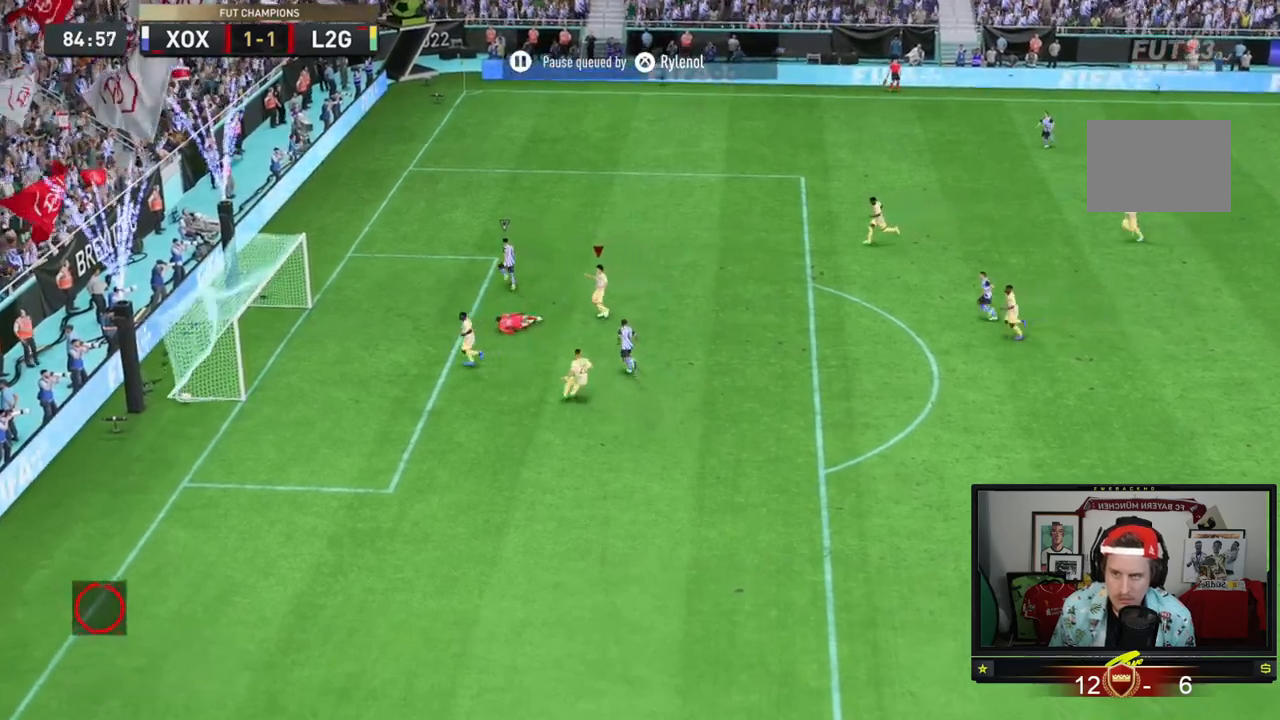
{"buttons": [], "left_stick": "center", "events": []}
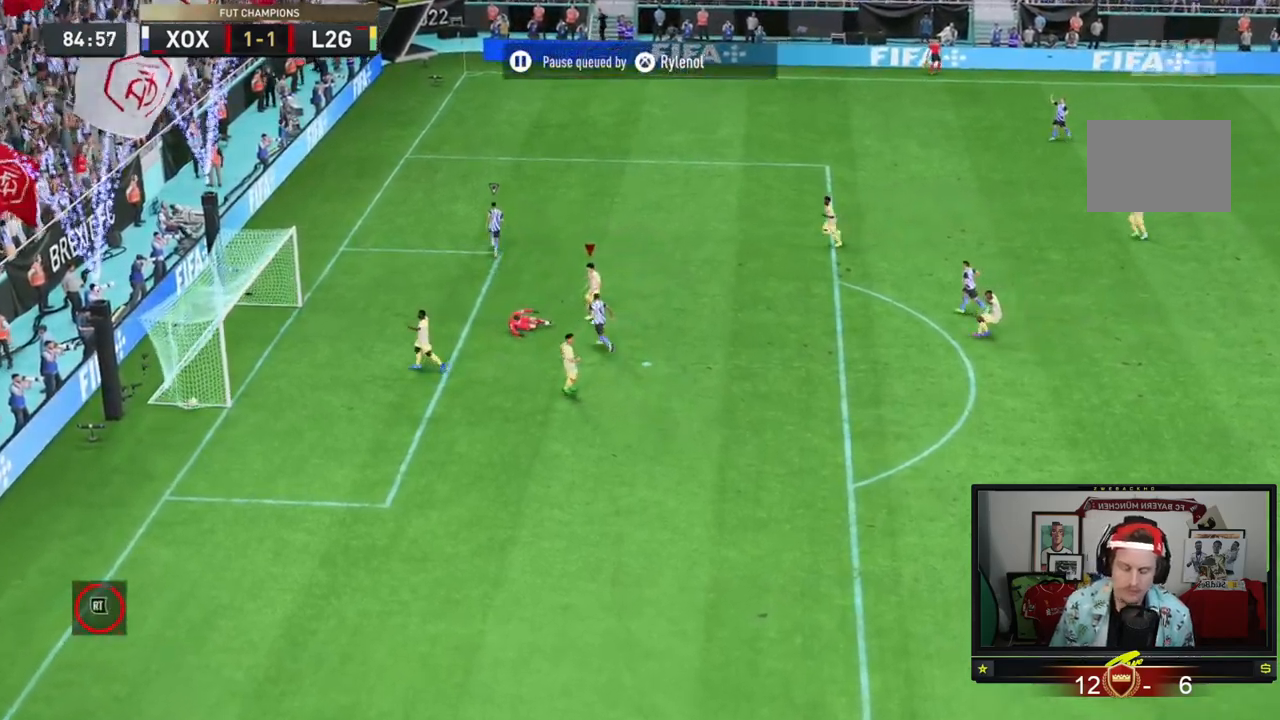
{"buttons": [], "left_stick": "center", "events": []}